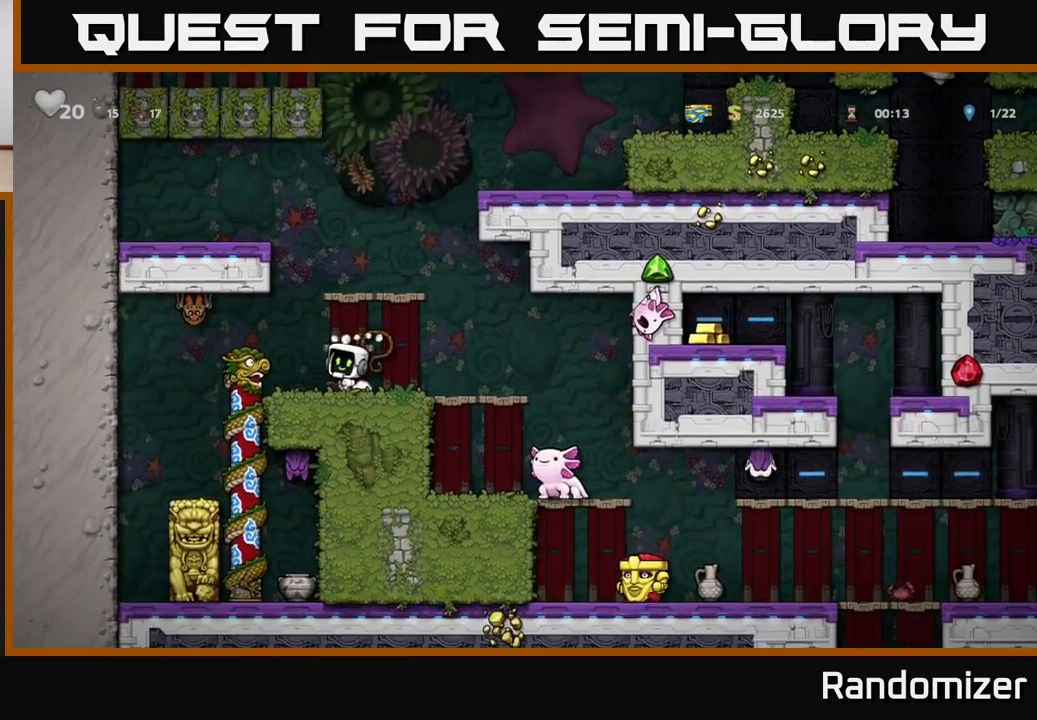
Gameplay with a controller (Xbox layout); each line is a JSON object with the inputs held at the frame after it. "events" lists button and stick changes between this image and that frame as [ms after this image, input, new state], when the widget could be followed in between.
{"buttons": [], "left_stick": "center", "right_stick": "center", "events": [[50, "A", "down"], [83, "X", "up"], [133, "A", "up"], [233, "left_stick", "center"]]}
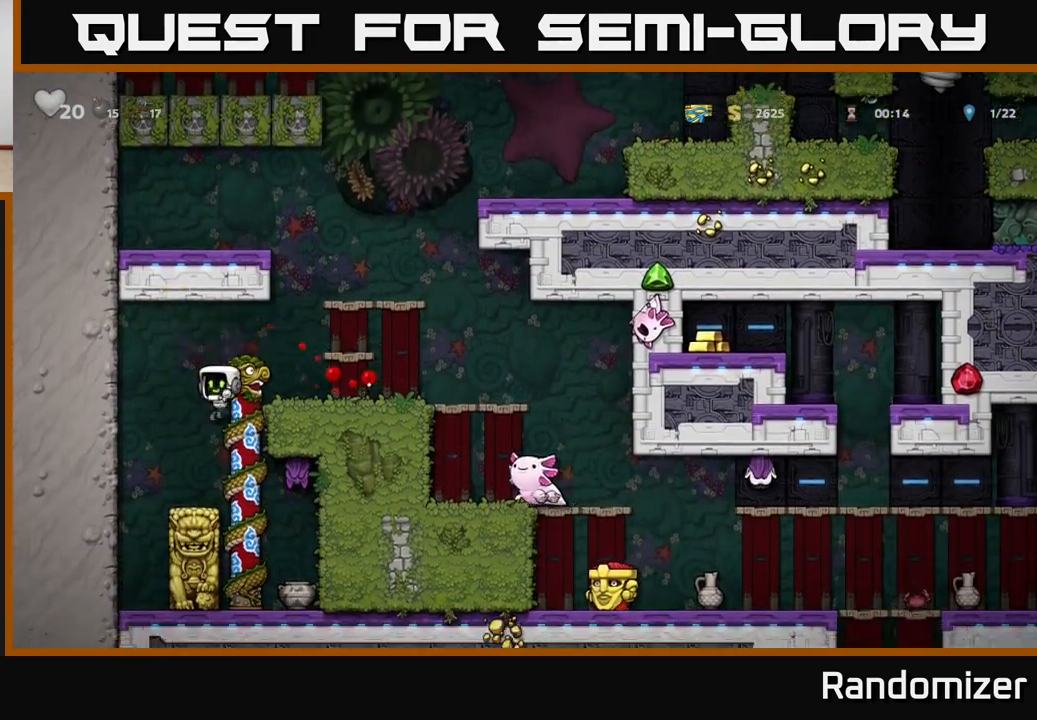
{"buttons": [], "left_stick": "right", "right_stick": "center", "events": [[17, "left_stick", "left"], [167, "left_stick", "center"], [267, "A", "down"], [333, "left_stick", "right"], [383, "X", "down"], [400, "A", "up"], [483, "X", "up"]]}
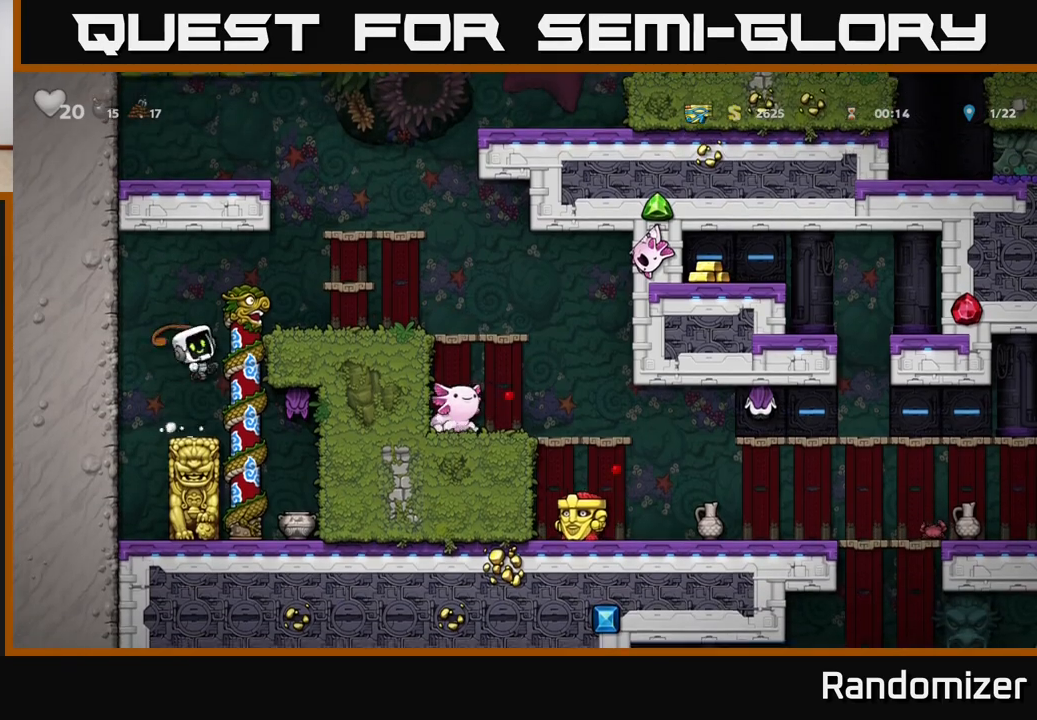
{"buttons": [], "left_stick": "down", "right_stick": "center", "events": [[100, "left_stick", "center"], [250, "left_stick", "right"], [450, "left_stick", "down"]]}
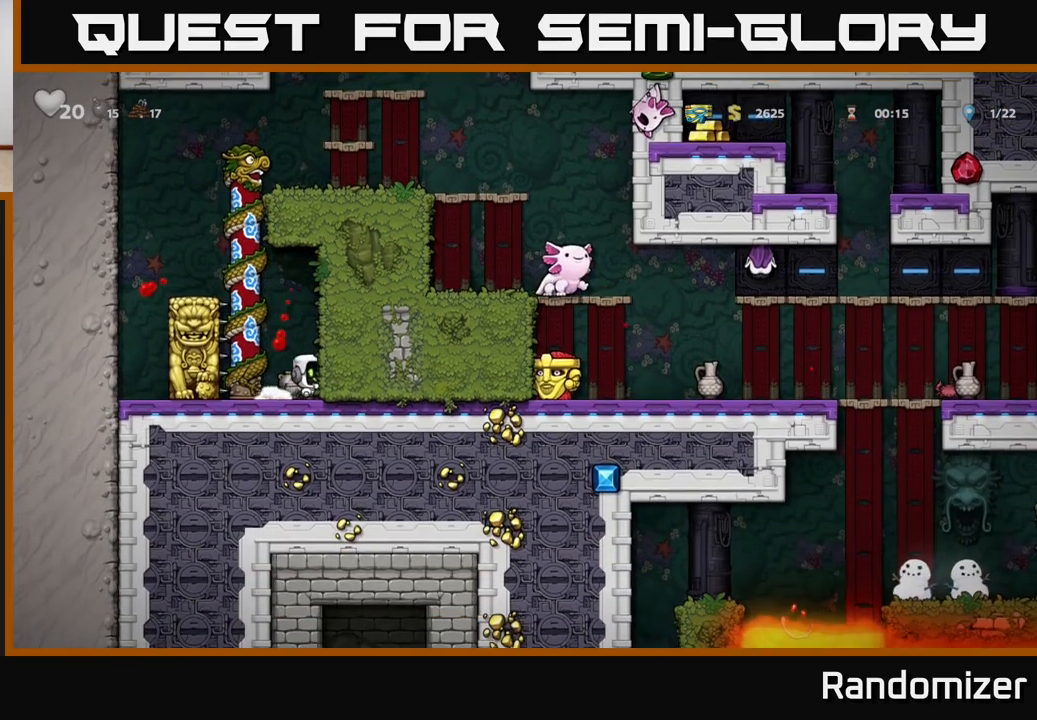
{"buttons": [], "left_stick": "center", "right_stick": "center", "events": [[50, "X", "down"], [117, "X", "up"], [150, "left_stick", "center"]]}
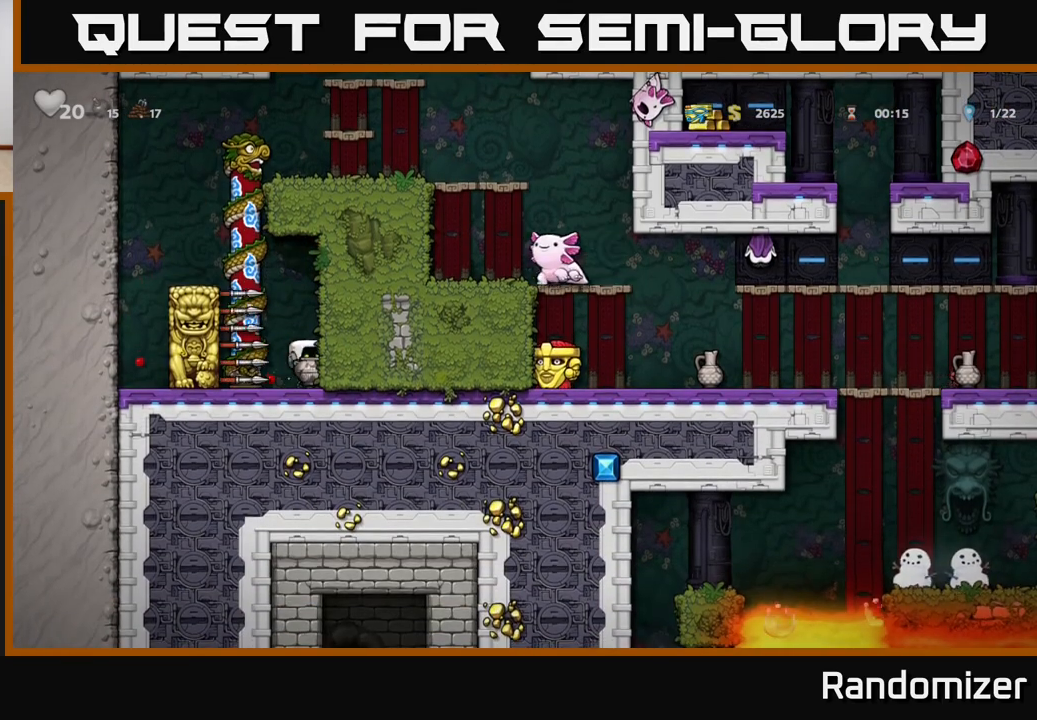
{"buttons": [], "left_stick": "up", "right_stick": "center", "events": [[117, "A", "down"], [167, "left_stick", "left"], [333, "A", "up"], [400, "left_stick", "up"]]}
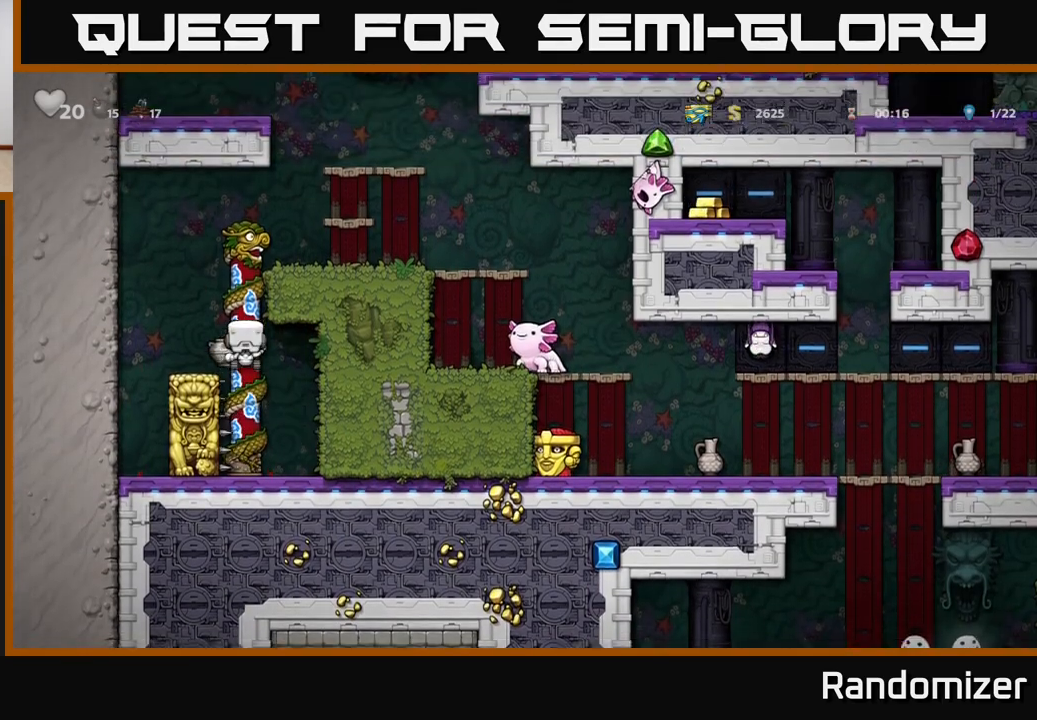
{"buttons": ["X"], "left_stick": "center", "right_stick": "center", "events": [[217, "A", "down"], [350, "left_stick", "right"], [400, "A", "up"], [467, "X", "down"], [500, "left_stick", "center"]]}
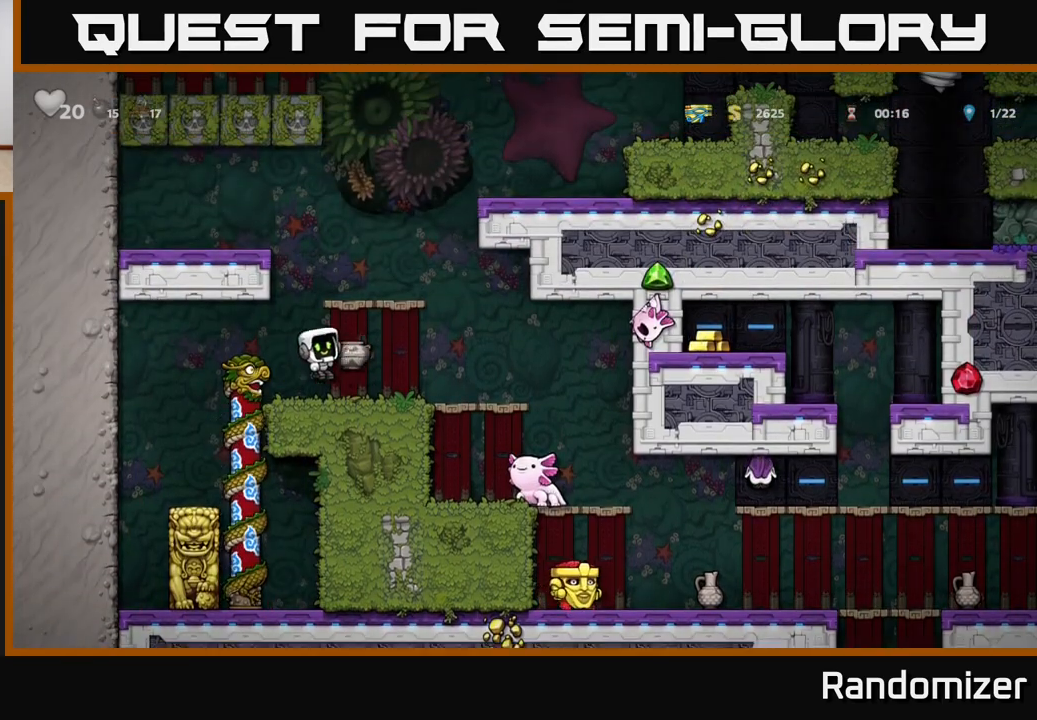
{"buttons": [], "left_stick": "center", "right_stick": "center", "events": [[33, "X", "up"]]}
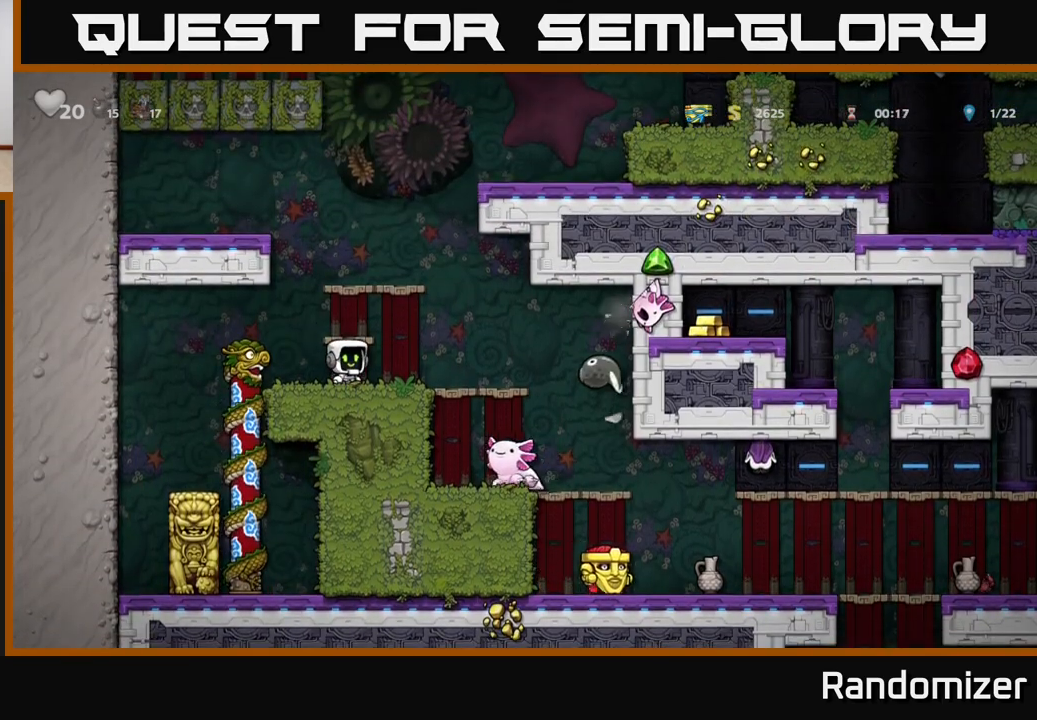
{"buttons": [], "left_stick": "right", "right_stick": "center", "events": [[333, "left_stick", "right"]]}
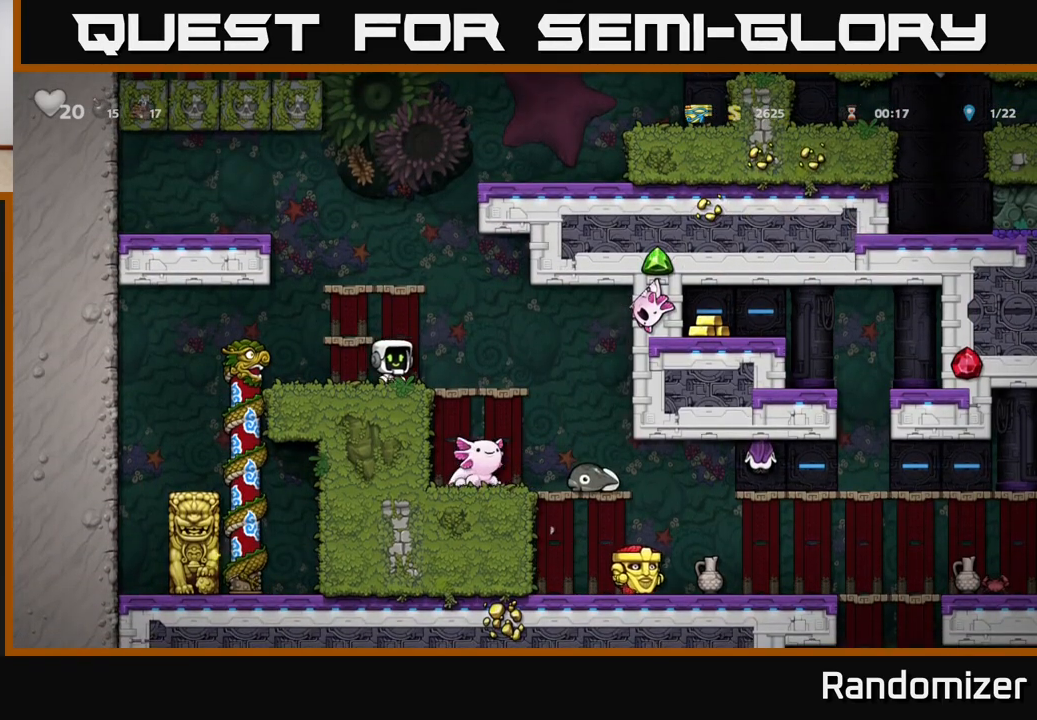
{"buttons": [], "left_stick": "center", "right_stick": "center", "events": [[33, "A", "down"], [117, "A", "up"], [400, "left_stick", "center"]]}
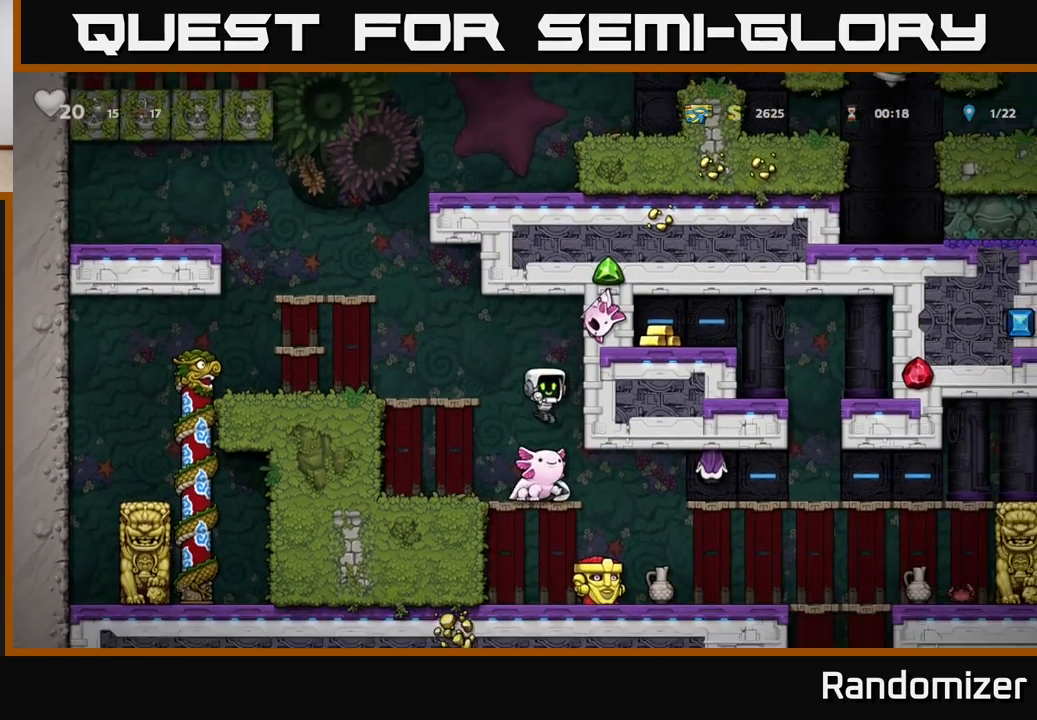
{"buttons": [], "left_stick": "center", "right_stick": "center", "events": [[33, "A", "down"], [233, "A", "up"]]}
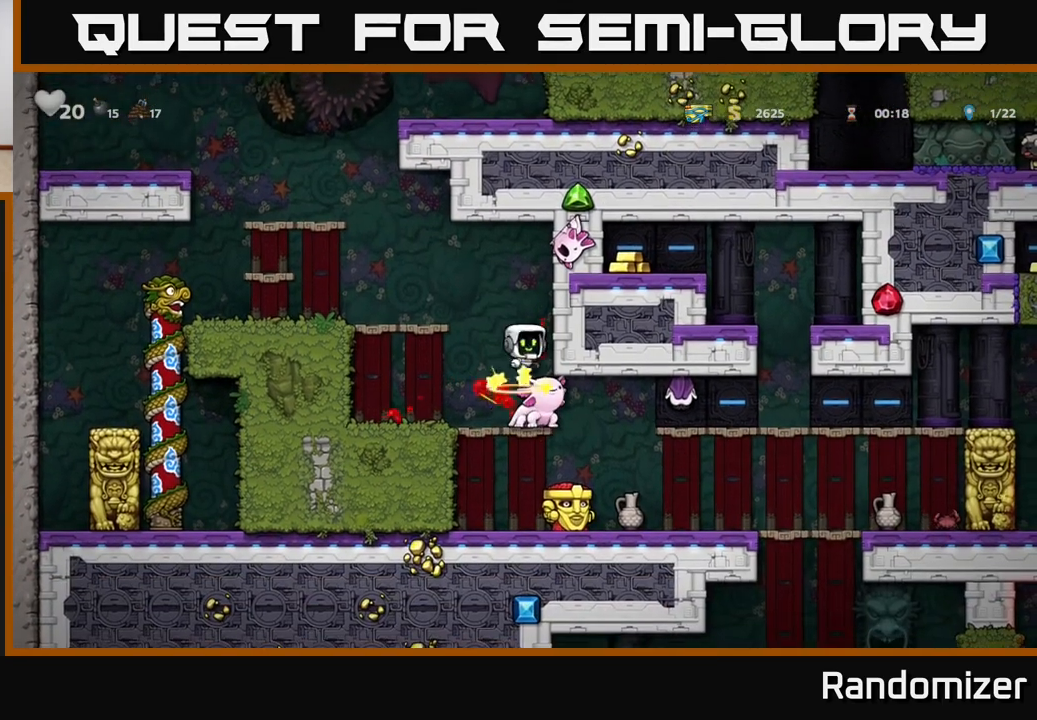
{"buttons": [], "left_stick": "center", "right_stick": "center", "events": []}
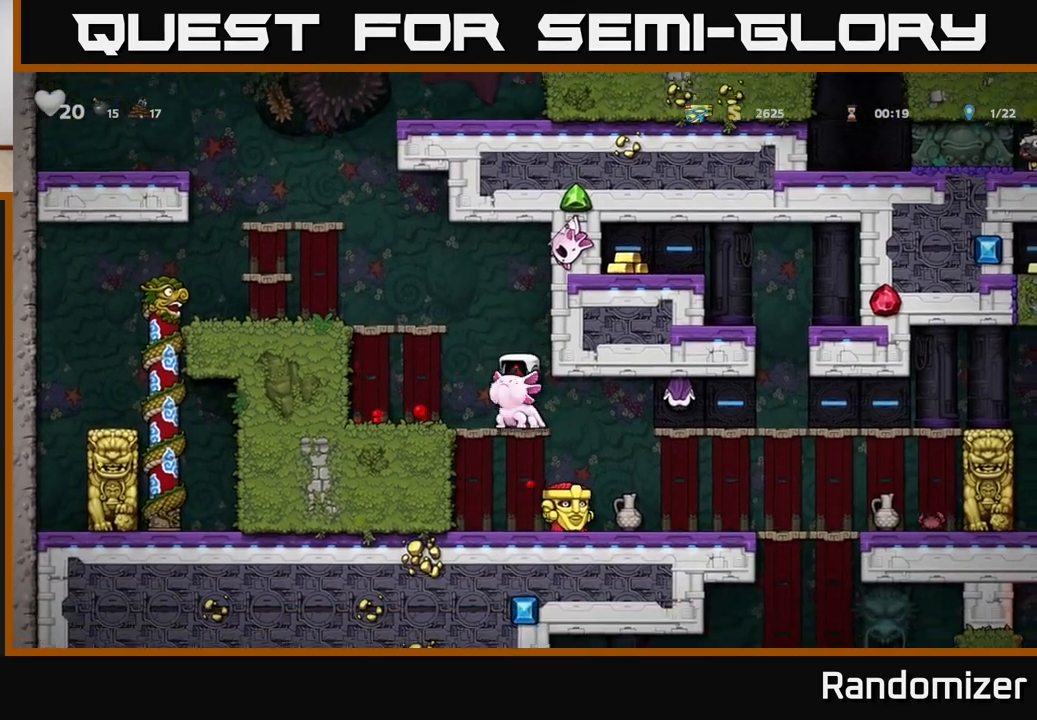
{"buttons": [], "left_stick": "center", "right_stick": "center", "events": []}
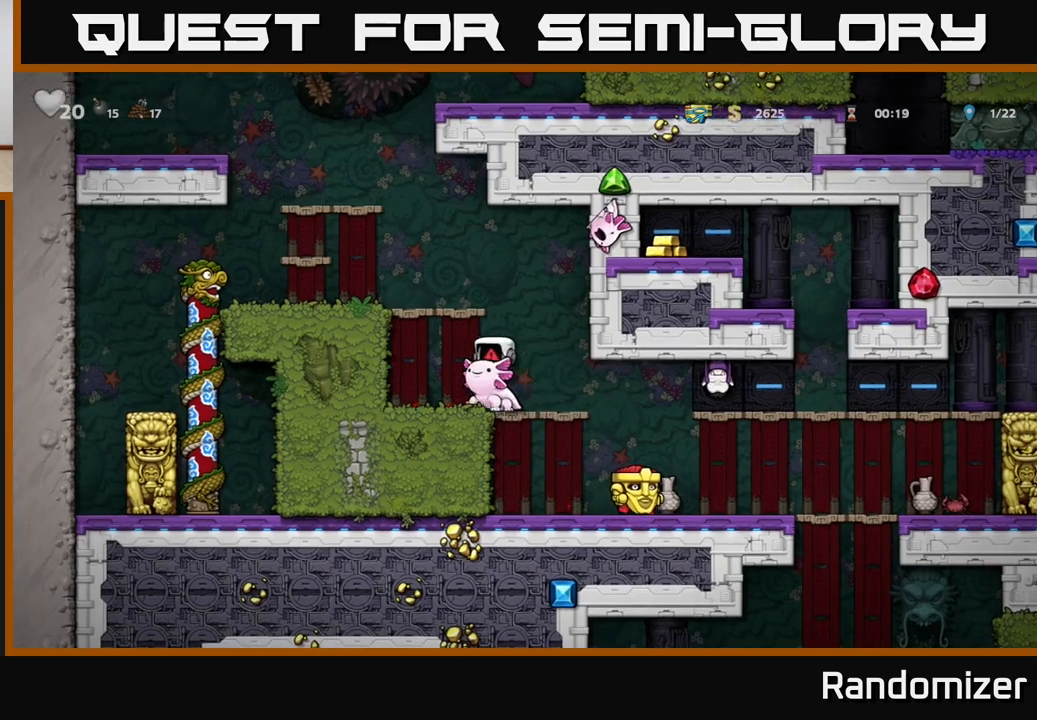
{"buttons": [], "left_stick": "center", "right_stick": "center", "events": []}
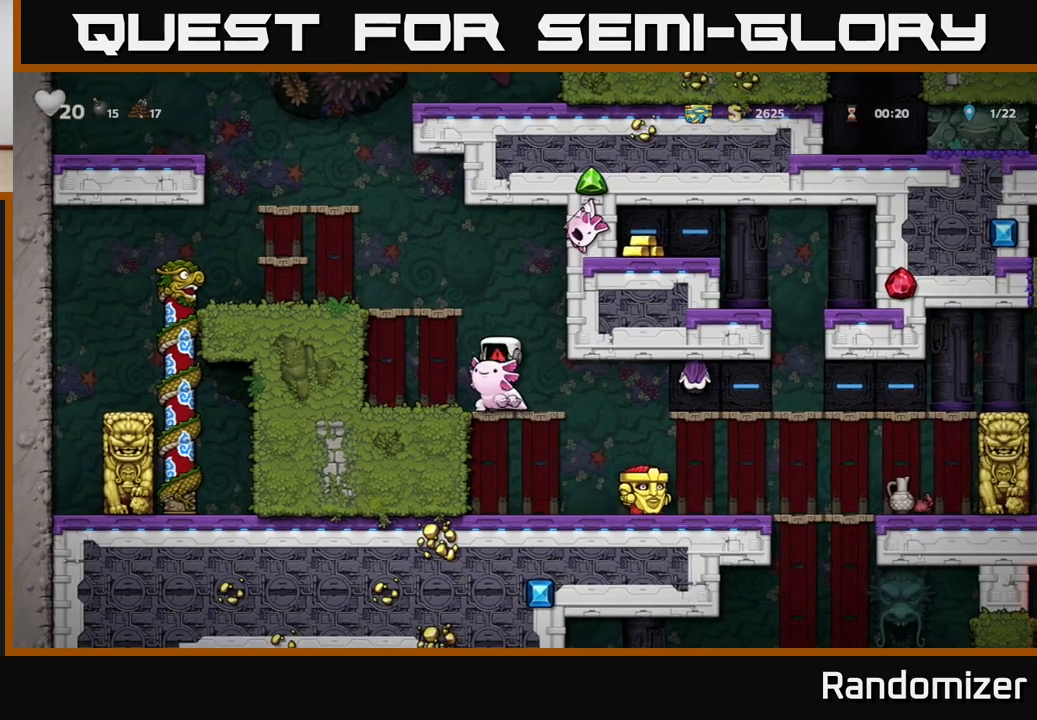
{"buttons": [], "left_stick": "center", "right_stick": "center", "events": []}
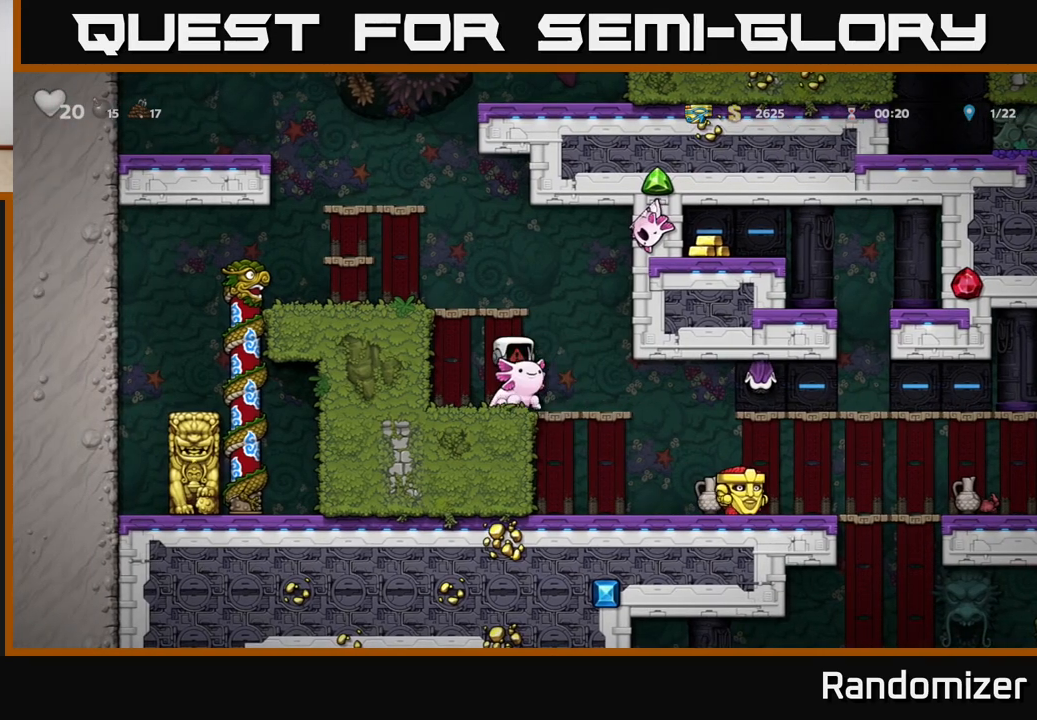
{"buttons": [], "left_stick": "center", "right_stick": "center", "events": []}
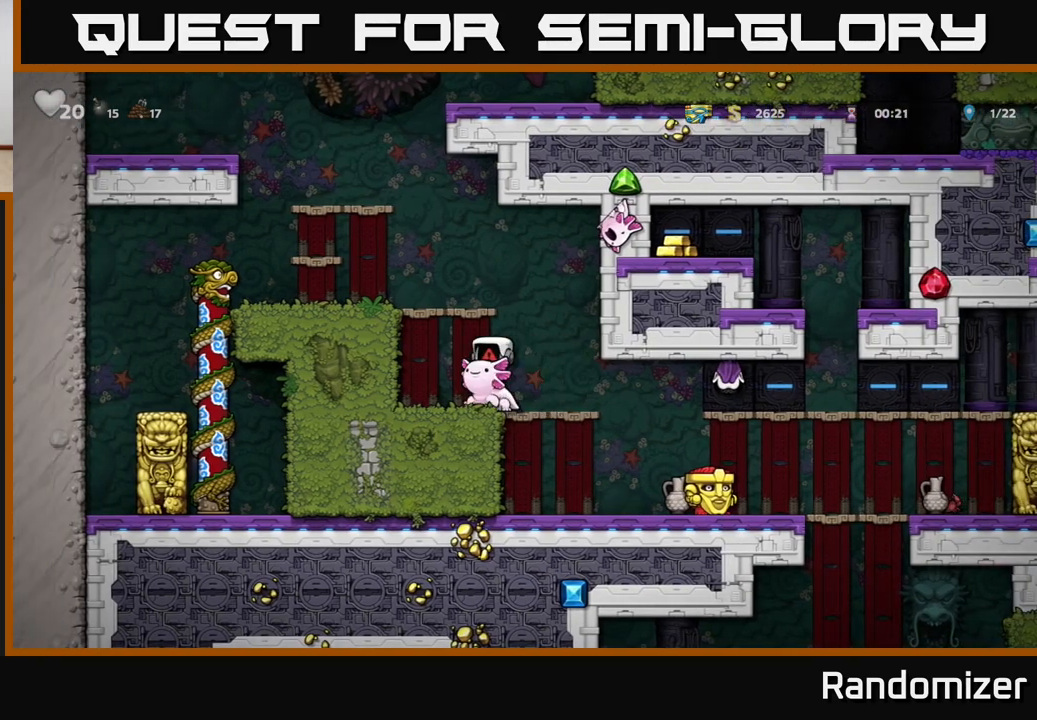
{"buttons": [], "left_stick": "center", "right_stick": "center", "events": []}
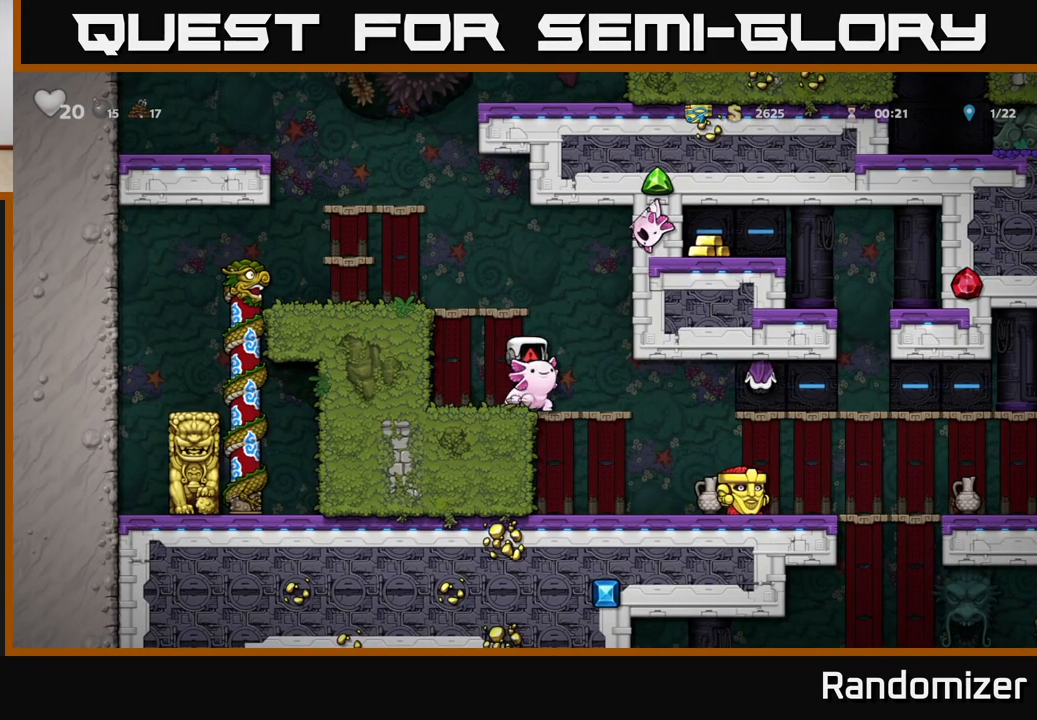
{"buttons": [], "left_stick": "center", "right_stick": "center", "events": []}
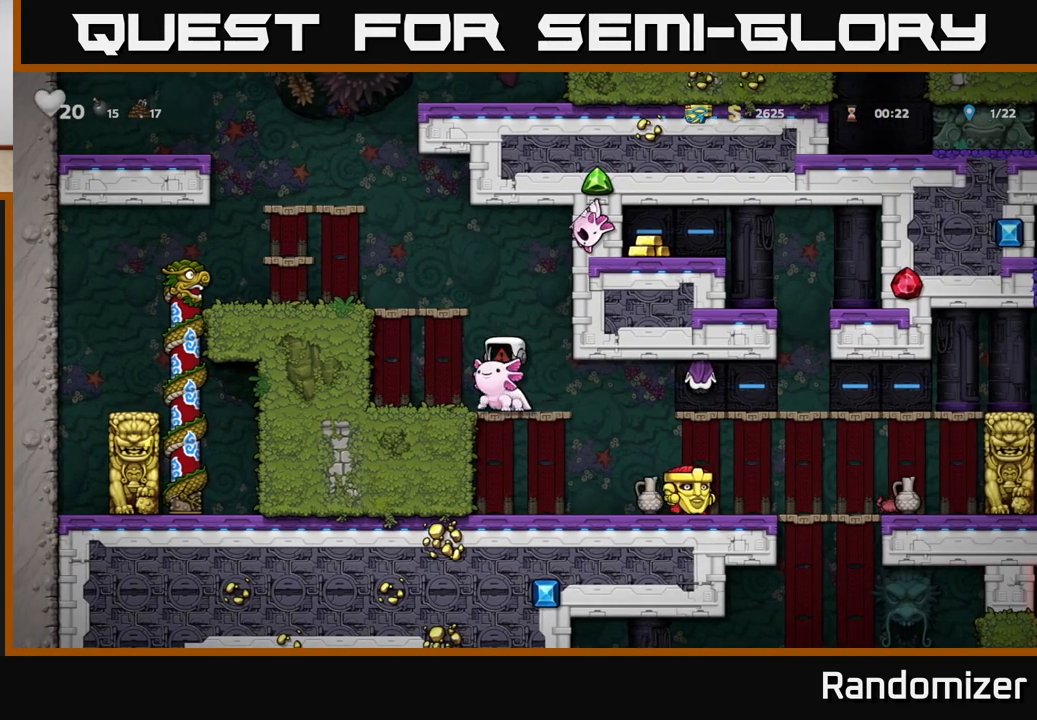
{"buttons": ["X"], "left_stick": "center", "right_stick": "center", "events": [[233, "left_stick", "right"], [433, "left_stick", "center"], [500, "X", "down"]]}
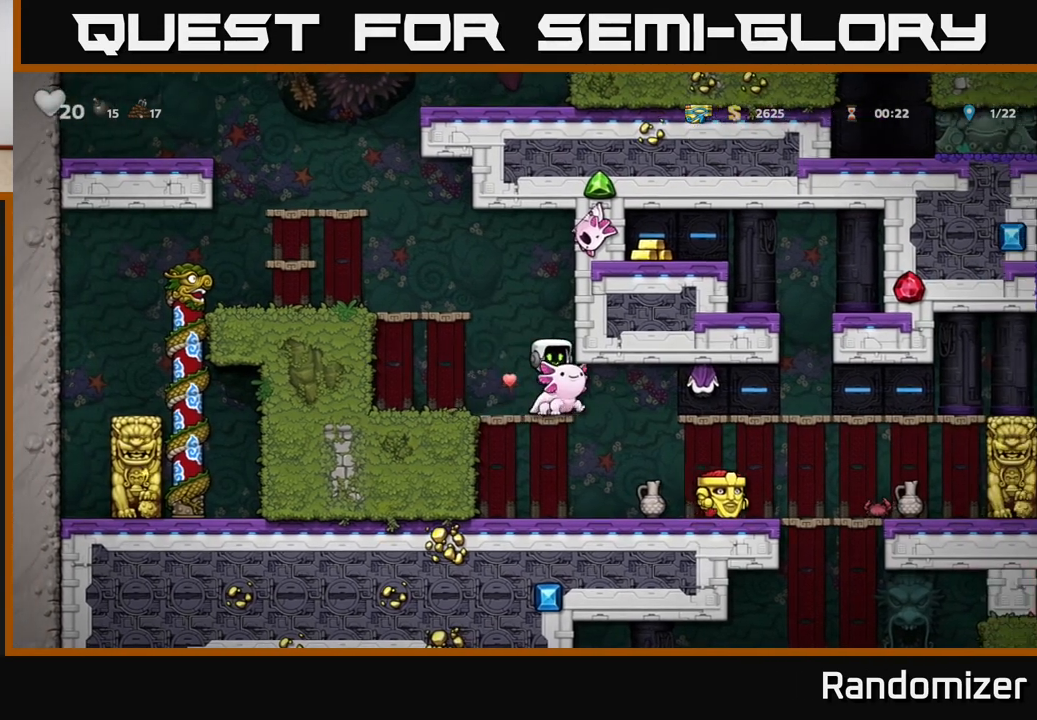
{"buttons": [], "left_stick": "center", "right_stick": "center", "events": [[67, "X", "up"]]}
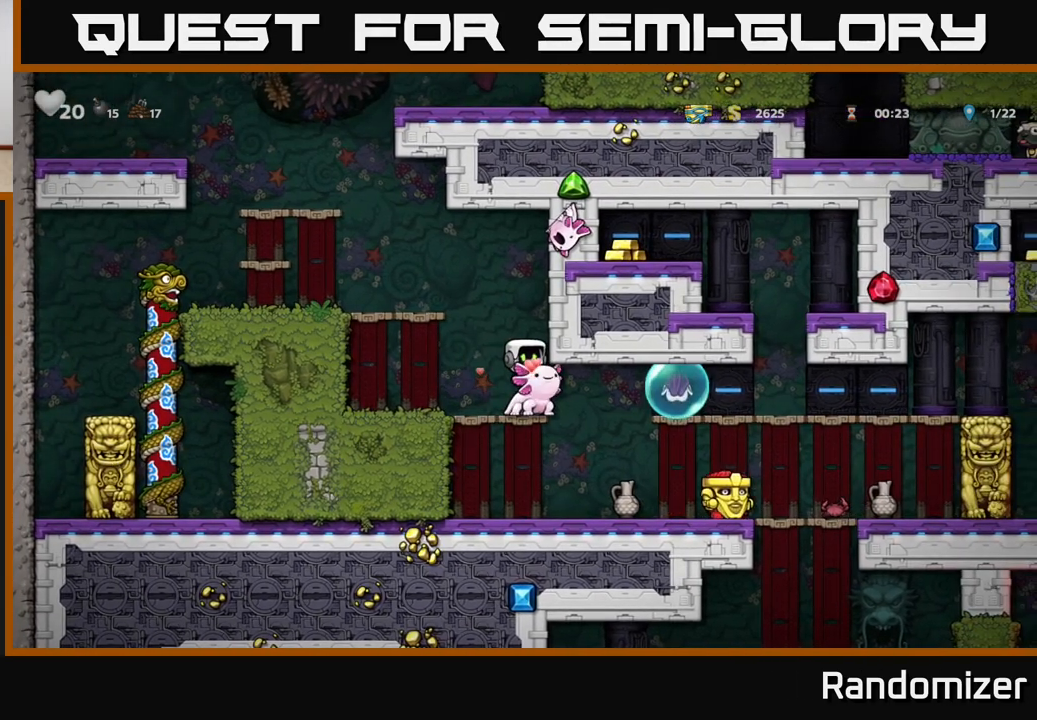
{"buttons": [], "left_stick": "center", "right_stick": "center", "events": []}
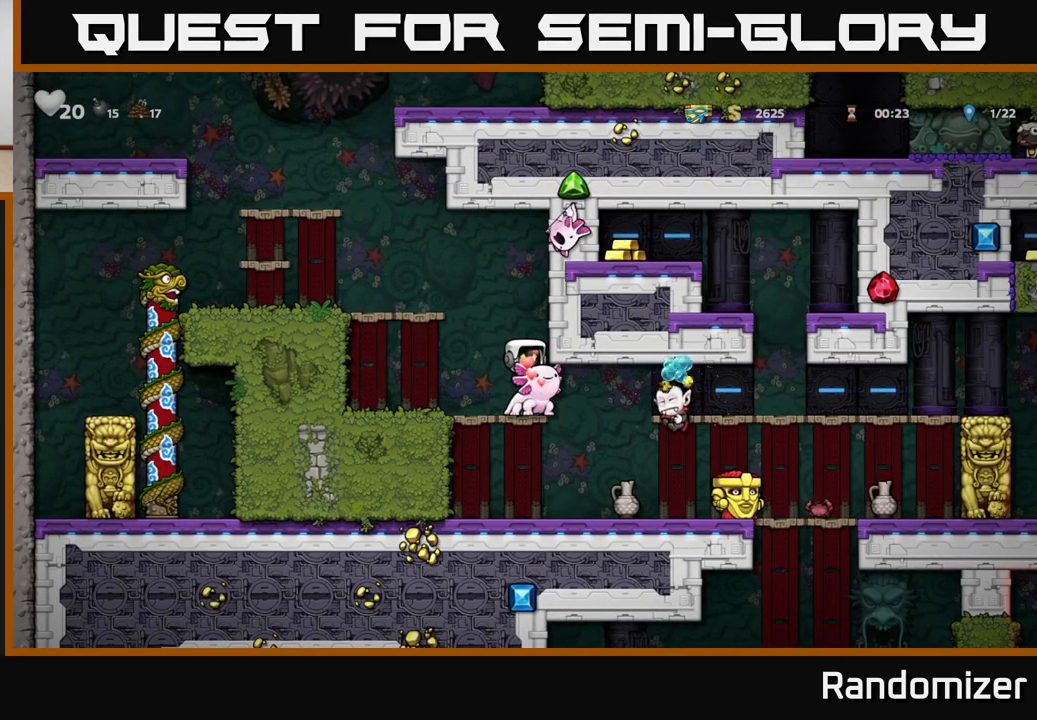
{"buttons": [], "left_stick": "down", "right_stick": "center", "events": [[450, "left_stick", "down"]]}
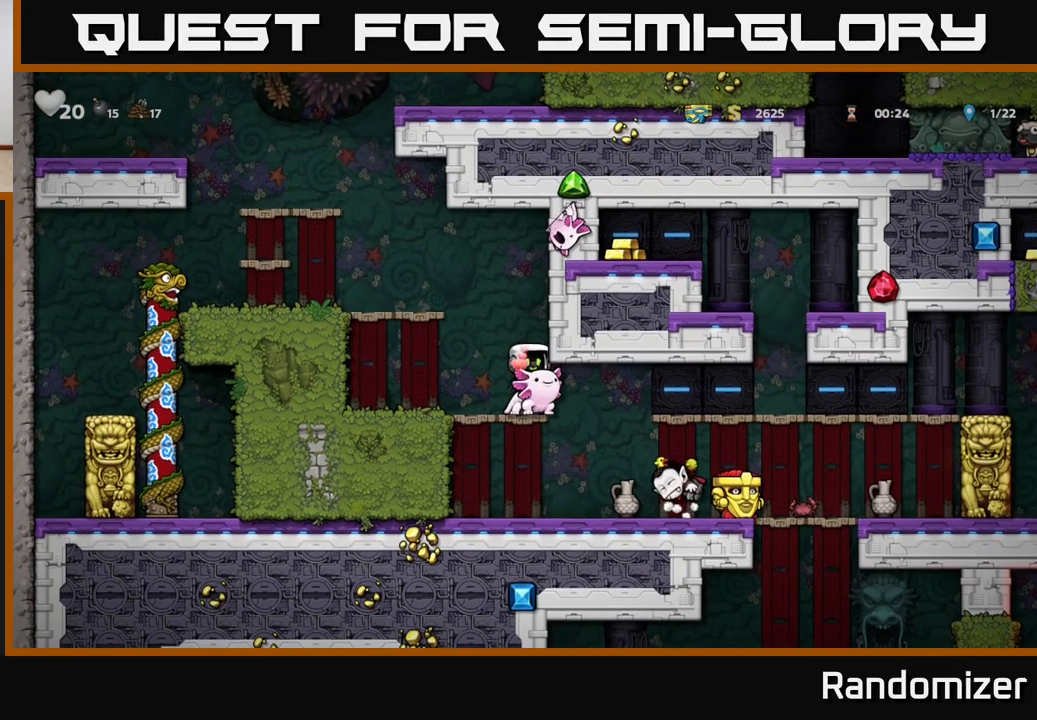
{"buttons": [], "left_stick": "center", "right_stick": "center", "events": [[50, "A", "down"], [167, "A", "up"], [183, "left_stick", "center"], [417, "X", "down"], [500, "X", "up"]]}
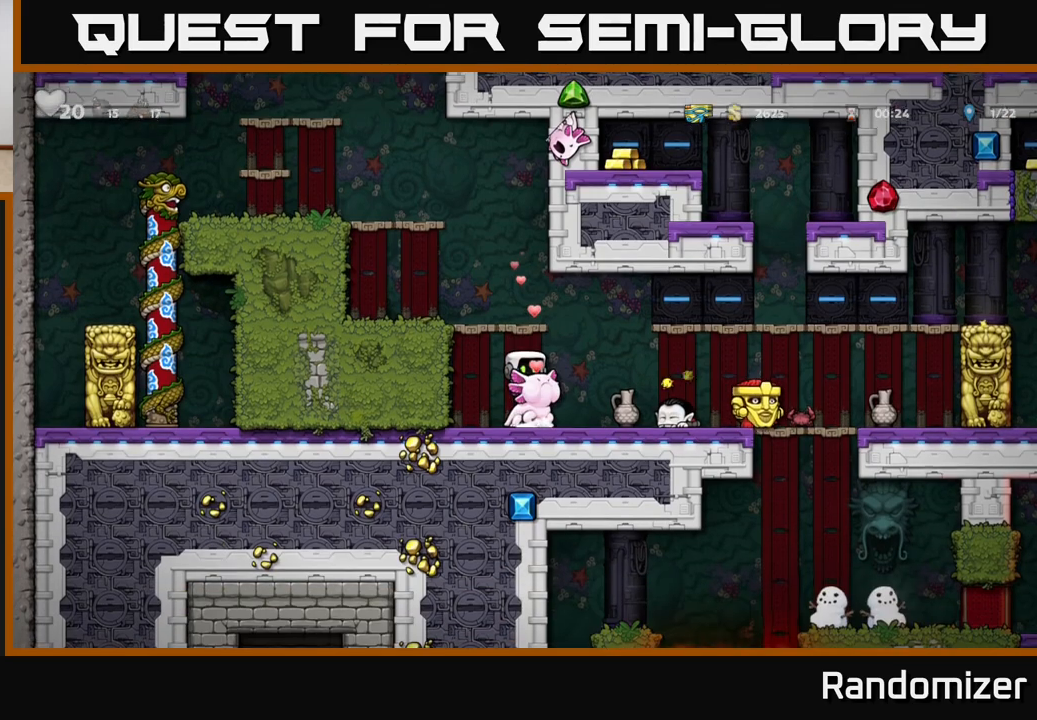
{"buttons": ["X"], "left_stick": "right", "right_stick": "center", "events": [[333, "left_stick", "right"], [467, "X", "down"]]}
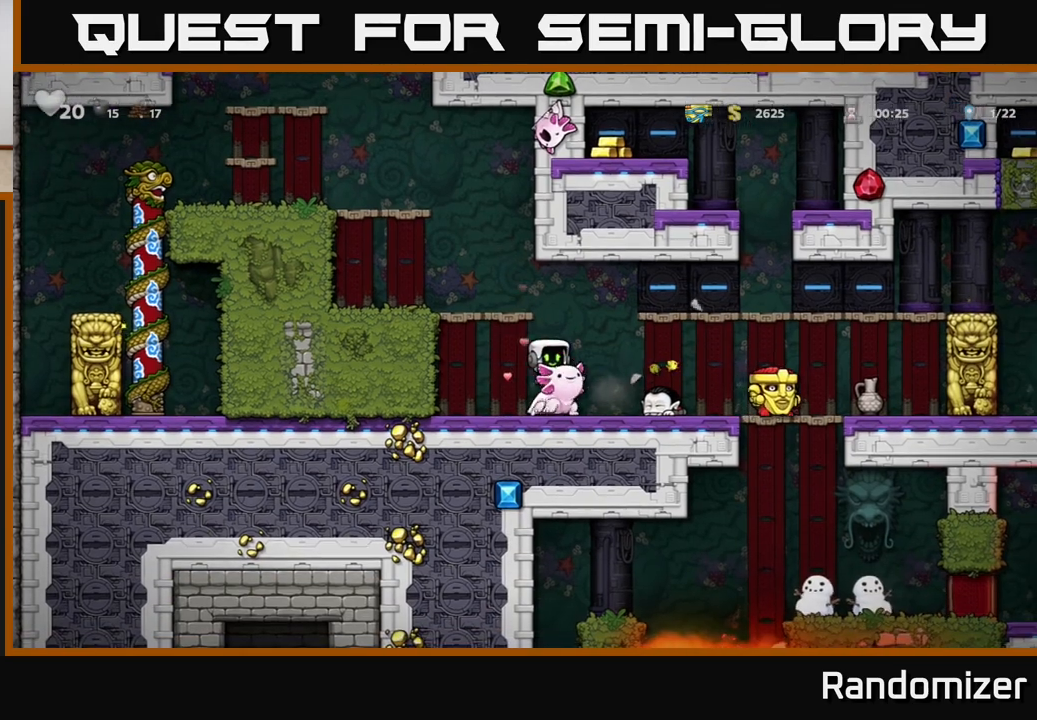
{"buttons": [], "left_stick": "right", "right_stick": "center", "events": [[50, "left_stick", "center"], [67, "X", "up"], [283, "left_stick", "right"]]}
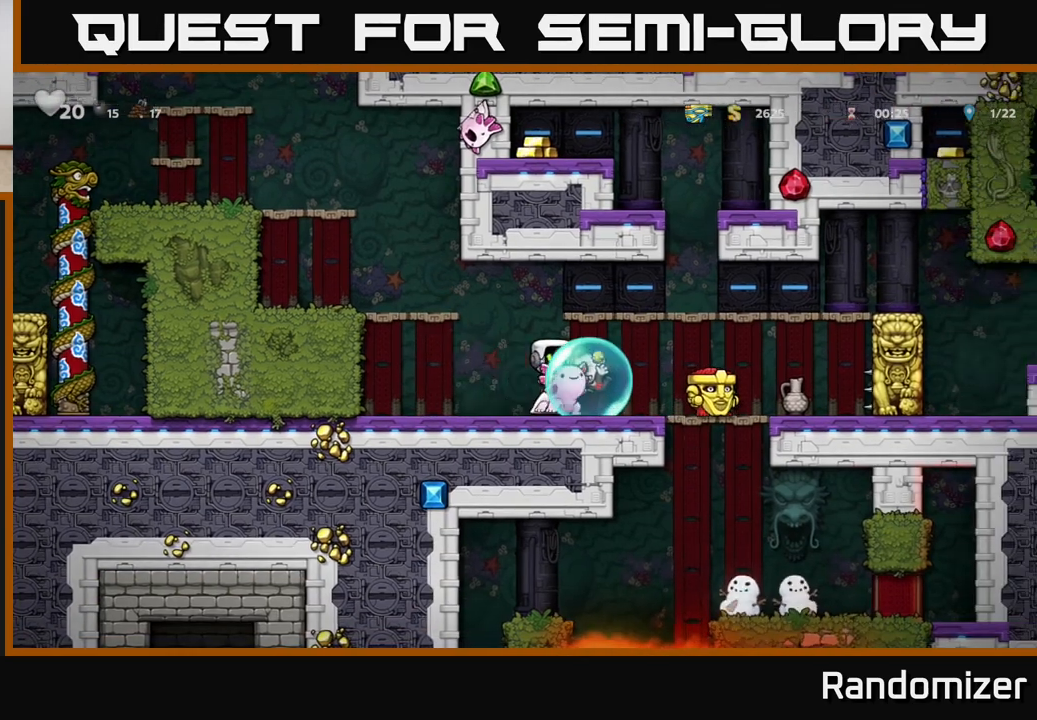
{"buttons": [], "left_stick": "center", "right_stick": "center", "events": [[100, "X", "down"], [100, "left_stick", "center"], [167, "X", "up"]]}
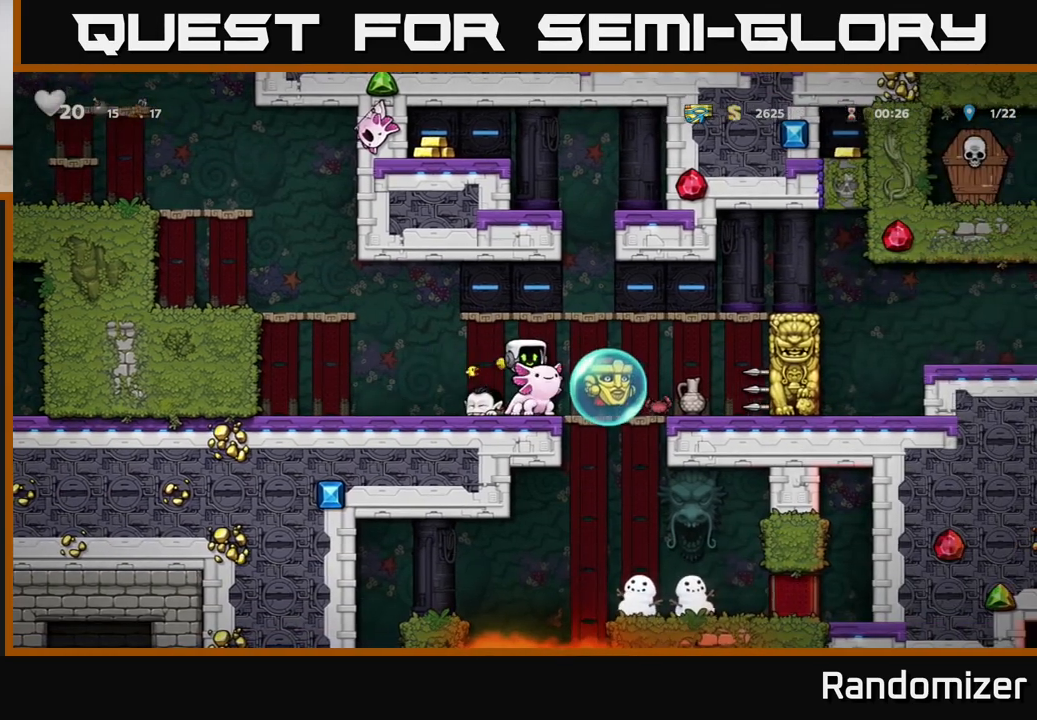
{"buttons": [], "left_stick": "left", "right_stick": "center", "events": [[17, "X", "down"], [150, "X", "up"], [433, "left_stick", "left"]]}
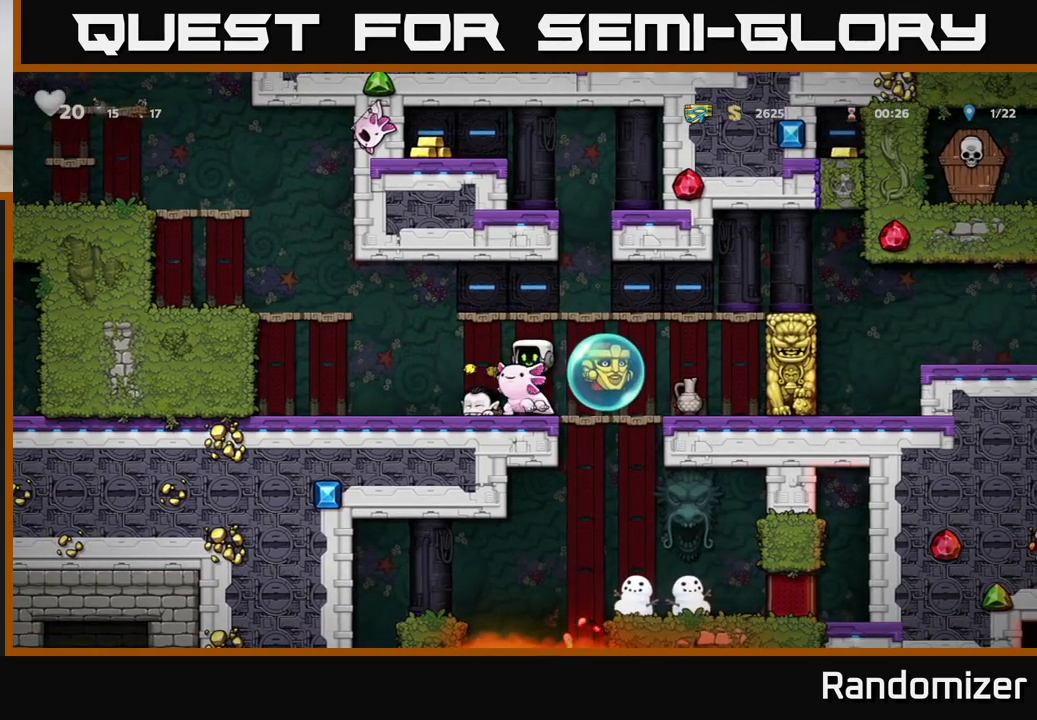
{"buttons": [], "left_stick": "center", "right_stick": "center", "events": [[300, "left_stick", "right"], [383, "X", "down"], [450, "X", "up"], [467, "left_stick", "center"]]}
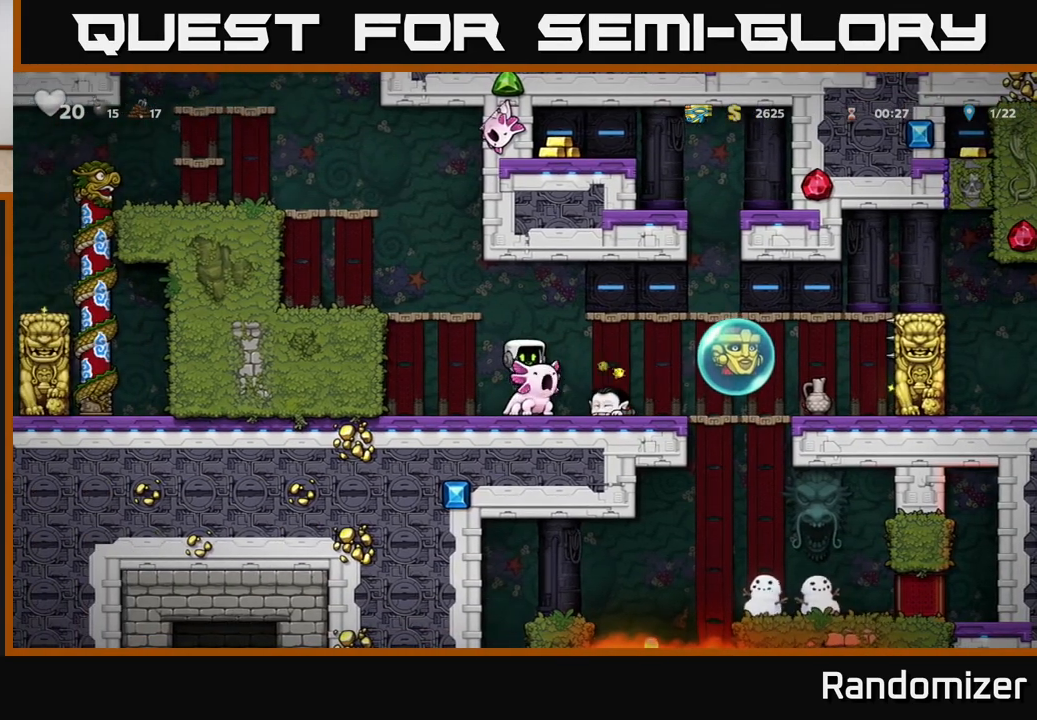
{"buttons": [], "left_stick": "center", "right_stick": "center", "events": []}
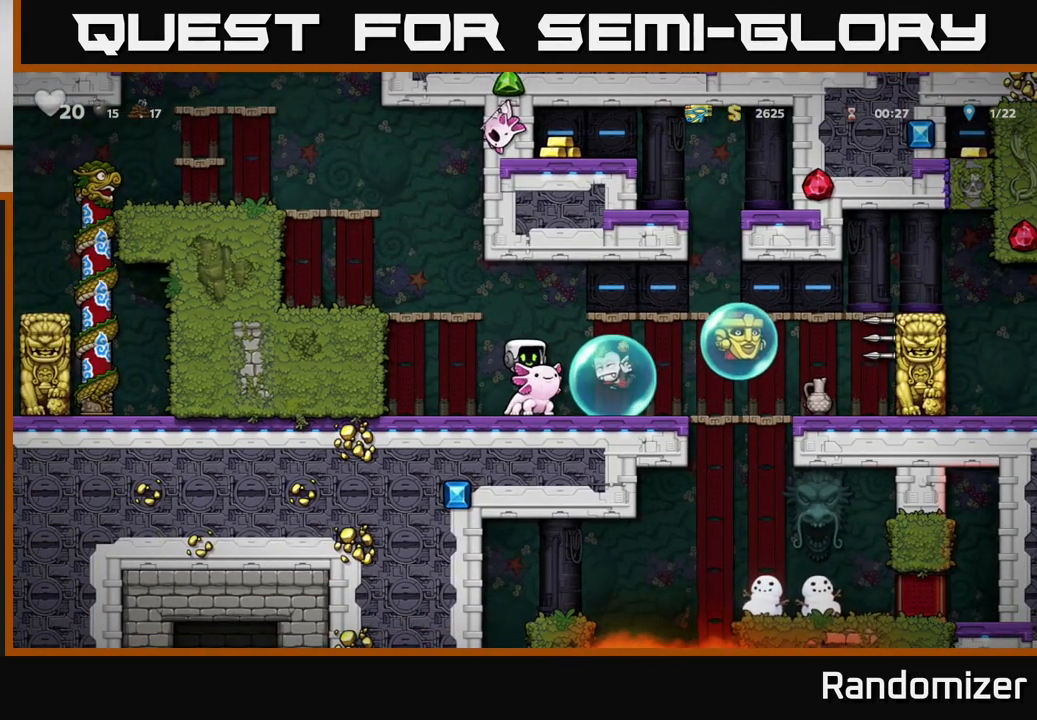
{"buttons": [], "left_stick": "center", "right_stick": "center", "events": [[100, "left_stick", "down"], [233, "A", "down"], [283, "A", "up"], [383, "left_stick", "center"]]}
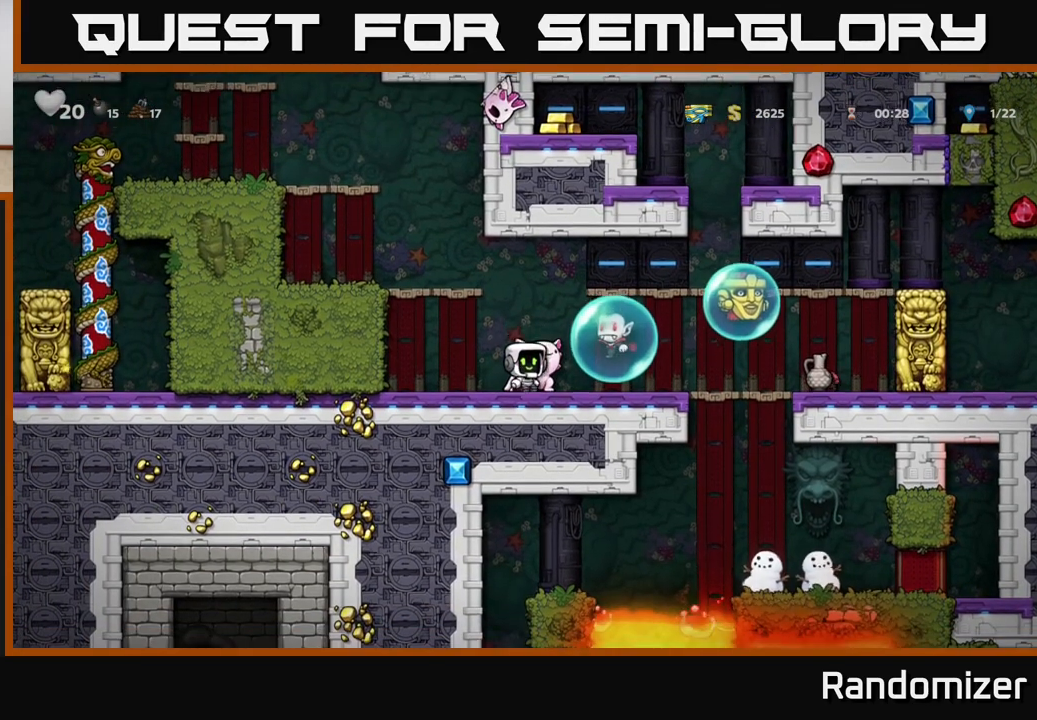
{"buttons": [], "left_stick": "left", "right_stick": "center", "events": [[50, "A", "down"], [133, "X", "down"], [200, "left_stick", "right"], [233, "A", "up"], [233, "X", "up"], [317, "left_stick", "left"]]}
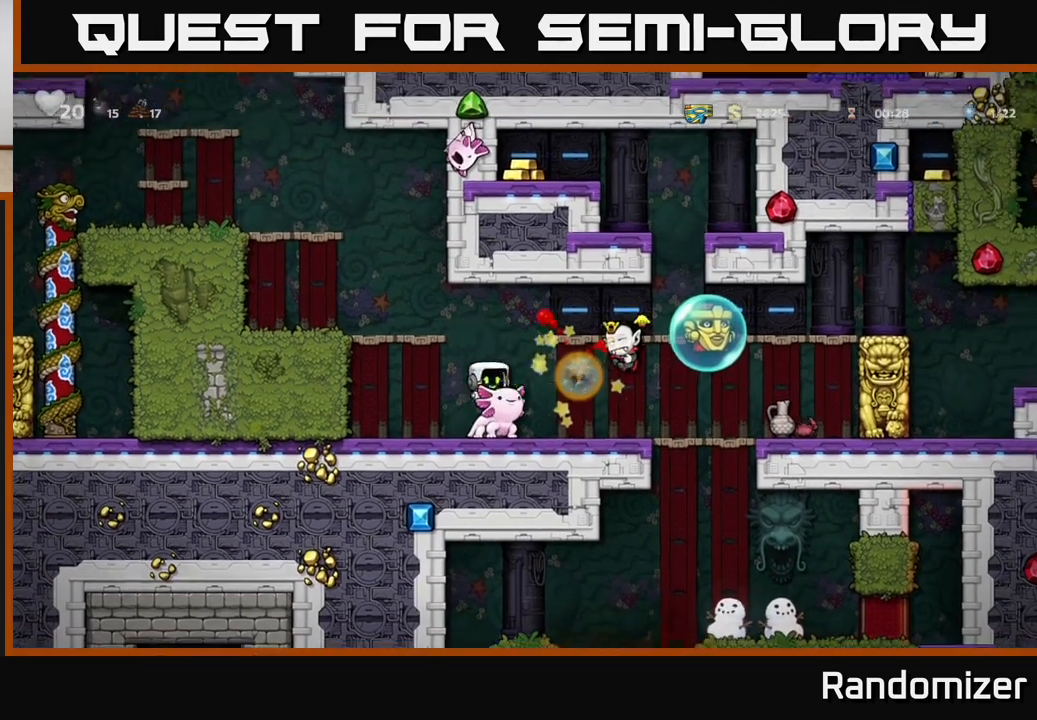
{"buttons": [], "left_stick": "right", "right_stick": "center", "events": [[33, "left_stick", "center"], [433, "left_stick", "right"]]}